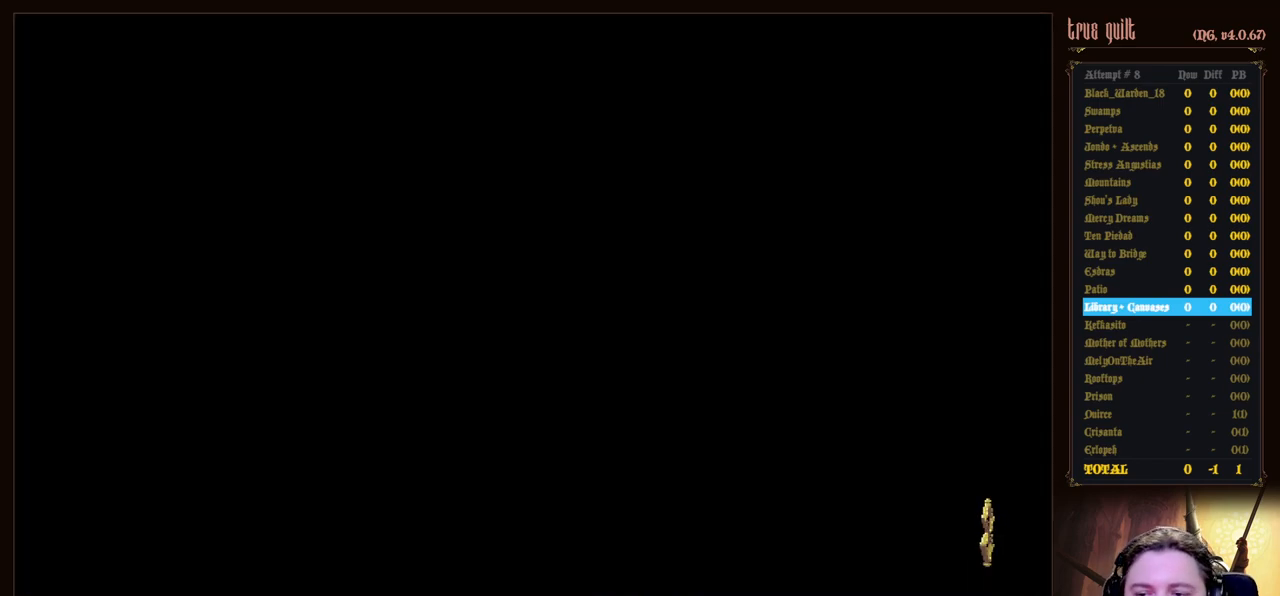
Gameplay with keyboard; each line is a JSON object with the keys held at the frame after it. "events" lists presses ("down") and releases ("up") of "attack", "dodge", "down", "escape", "heal", "interact", "jump", "left", "parry", "prayer", "ranged", "right" and "up" between this image and that frame as [ms after this image, input, new state], when the widget could be followed in between. No other keys are recorded. Mouse input is not recorded. Key names are as the overlay labels them; some are game actions (e.g. jump) rather than physical keys.
{"keys": ["left"], "events": [[283, "left", "down"]]}
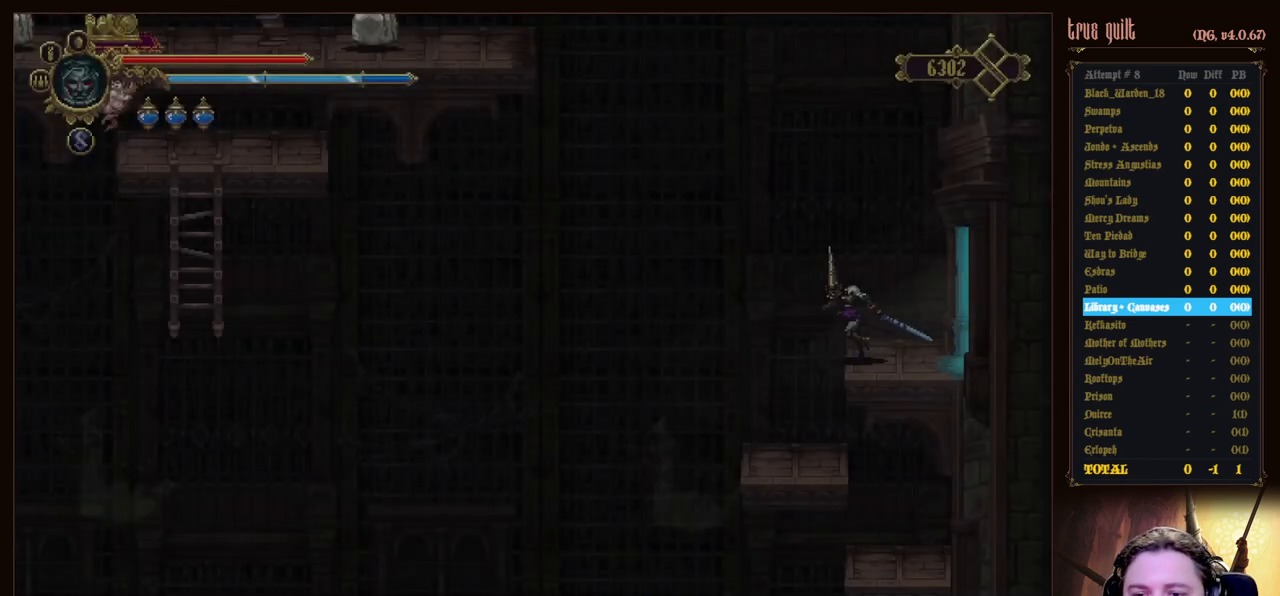
{"keys": ["down"], "events": [[117, "left", "up"], [450, "down", "down"]]}
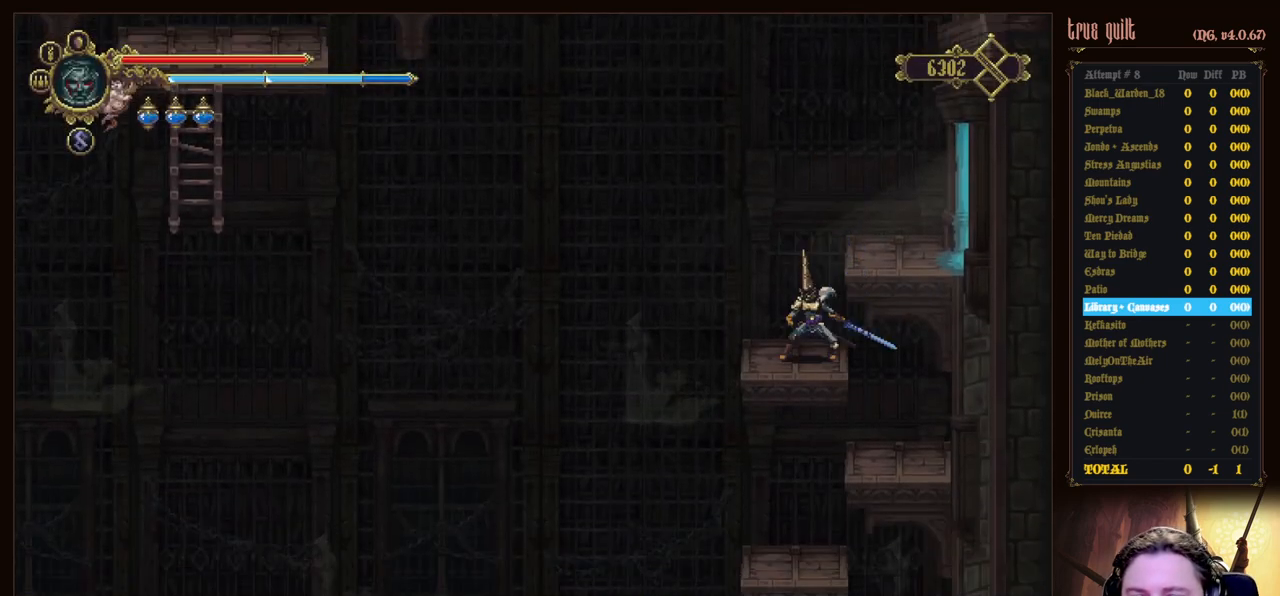
{"keys": [], "events": [[83, "jump", "down"], [267, "down", "up"], [267, "jump", "up"]]}
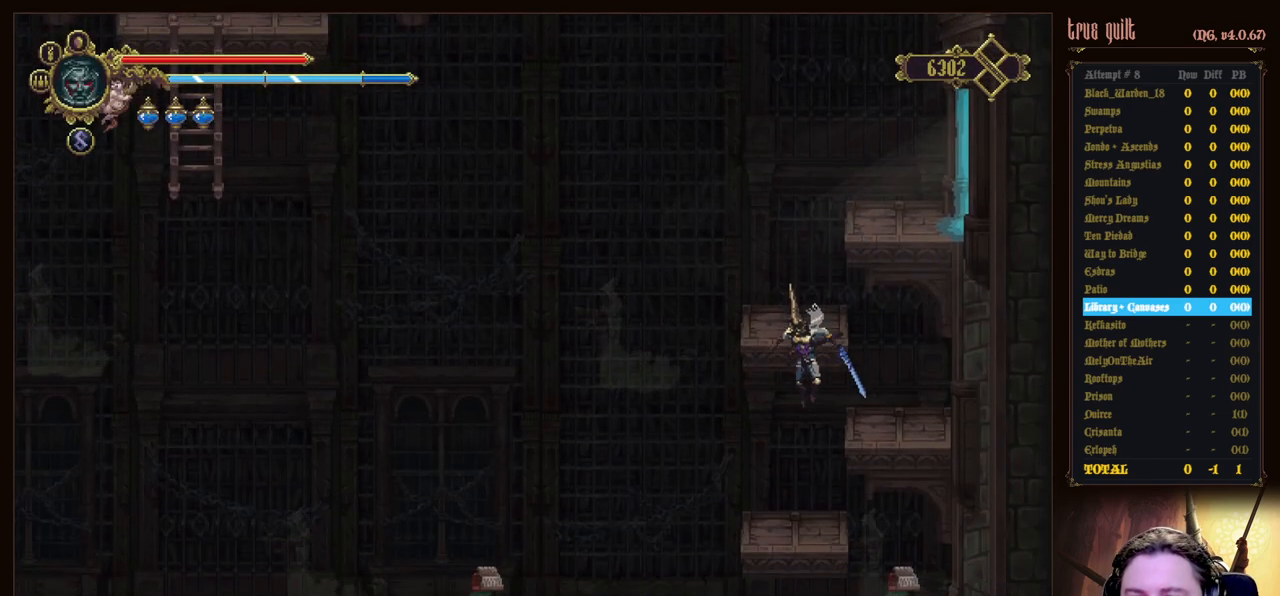
{"keys": ["jump", "left"], "events": [[383, "left", "down"], [483, "jump", "down"]]}
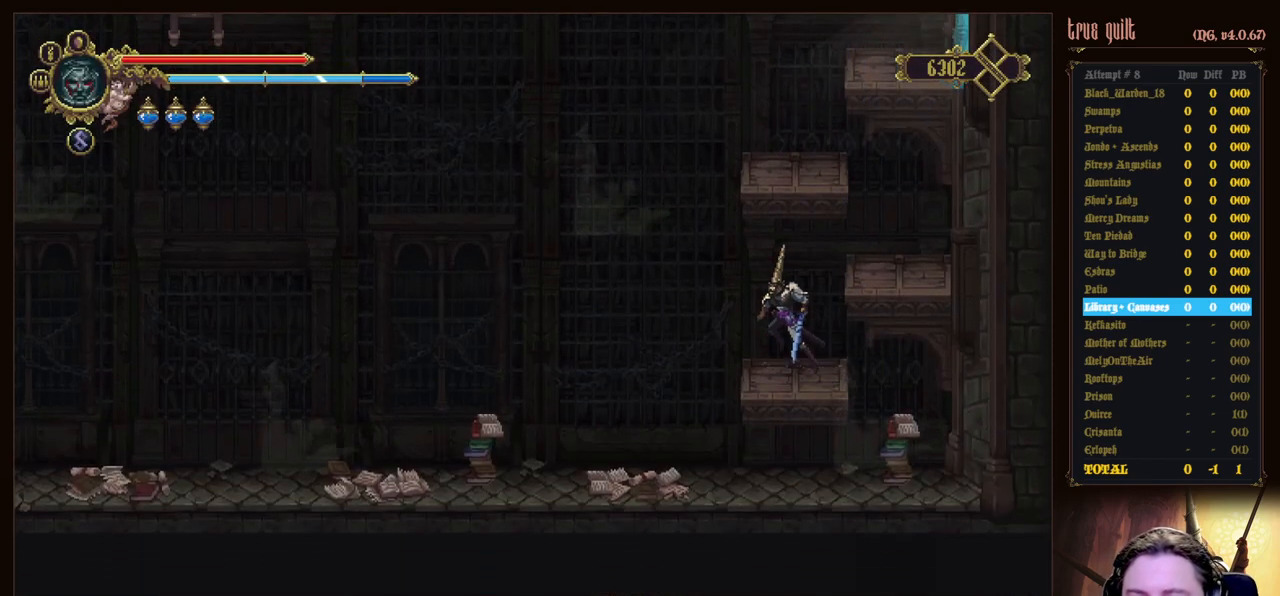
{"keys": ["left"], "events": [[217, "jump", "up"]]}
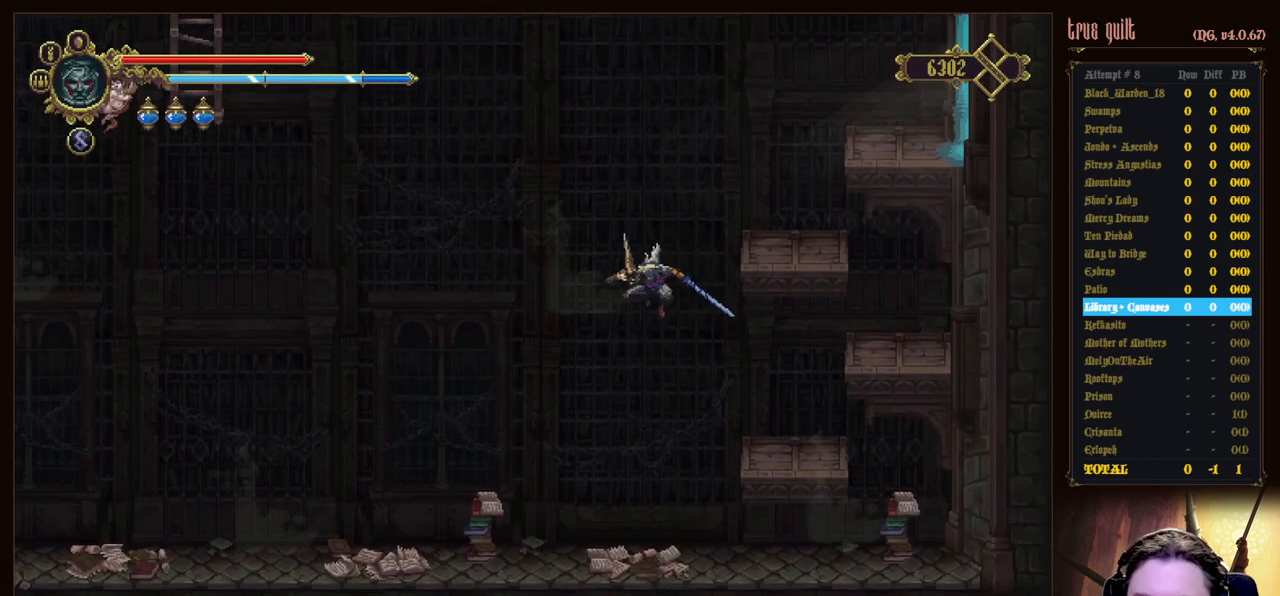
{"keys": ["left"], "events": []}
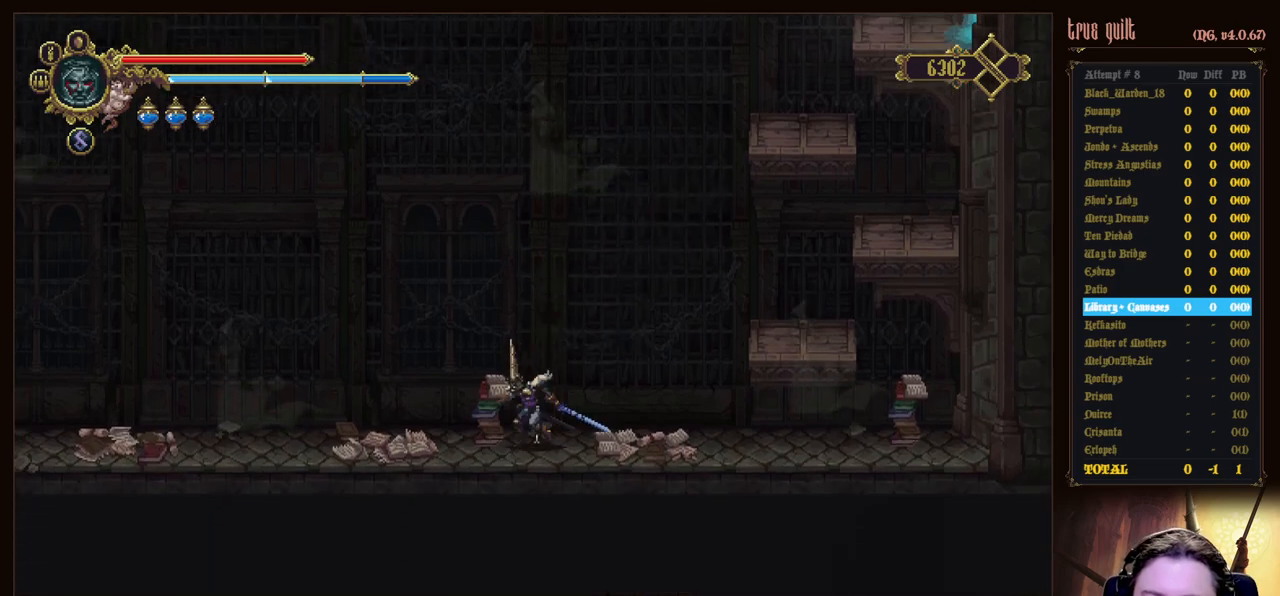
{"keys": ["jump", "left"], "events": [[50, "jump", "down"]]}
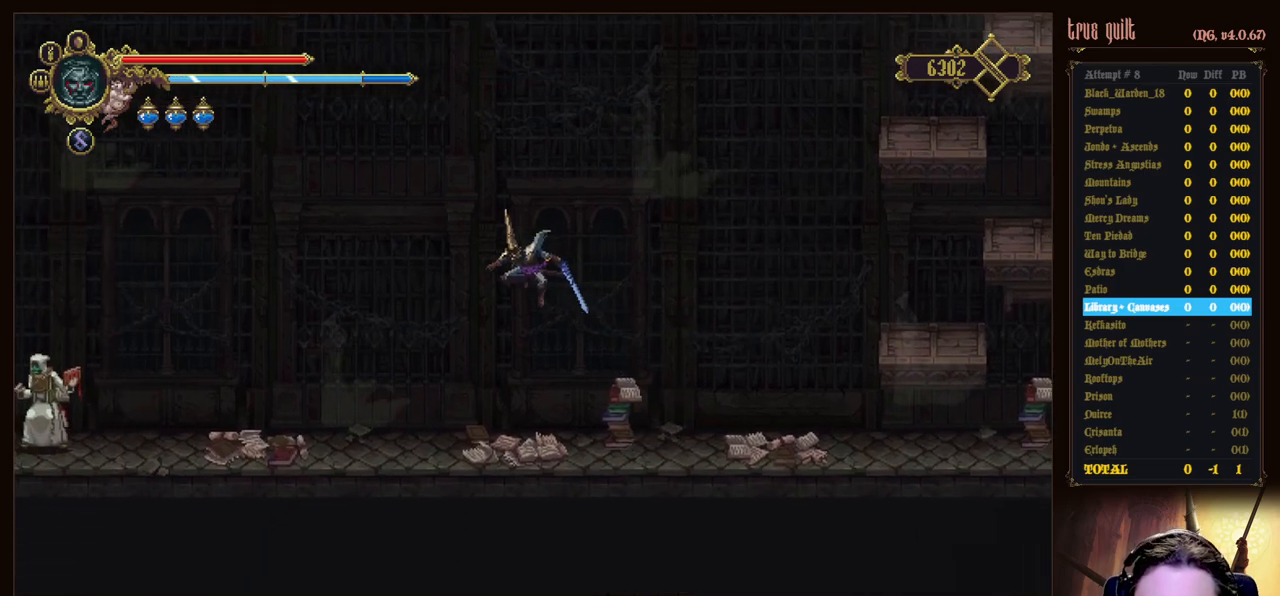
{"keys": ["down"], "events": [[350, "jump", "up"], [450, "down", "down"], [450, "left", "up"]]}
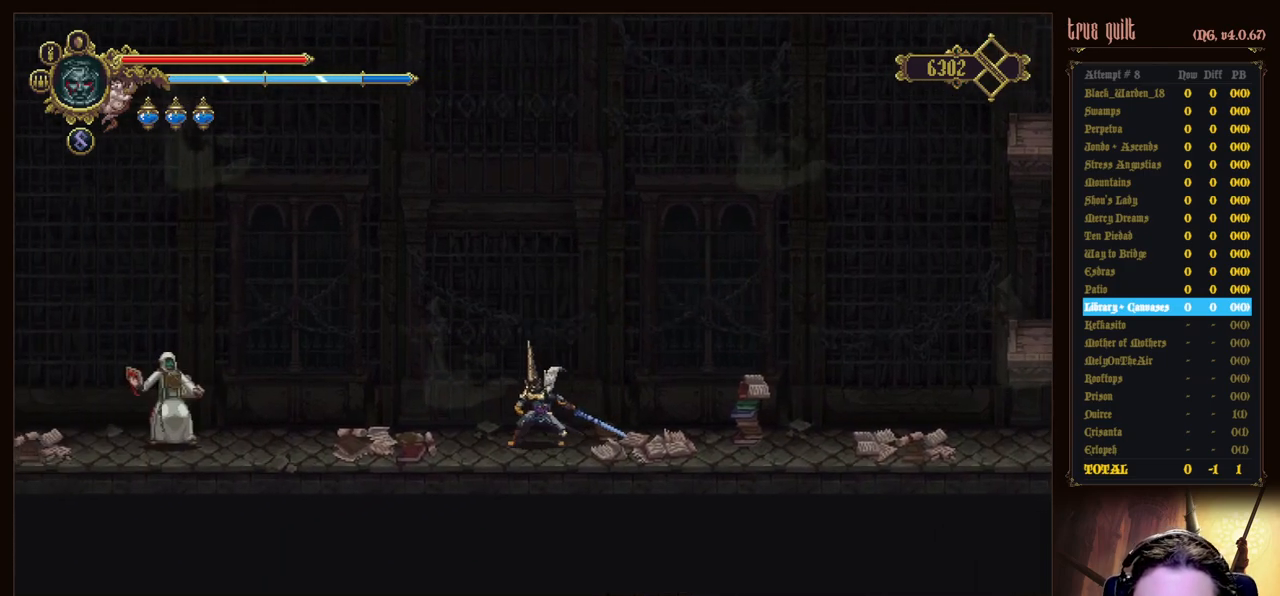
{"keys": ["down"], "events": []}
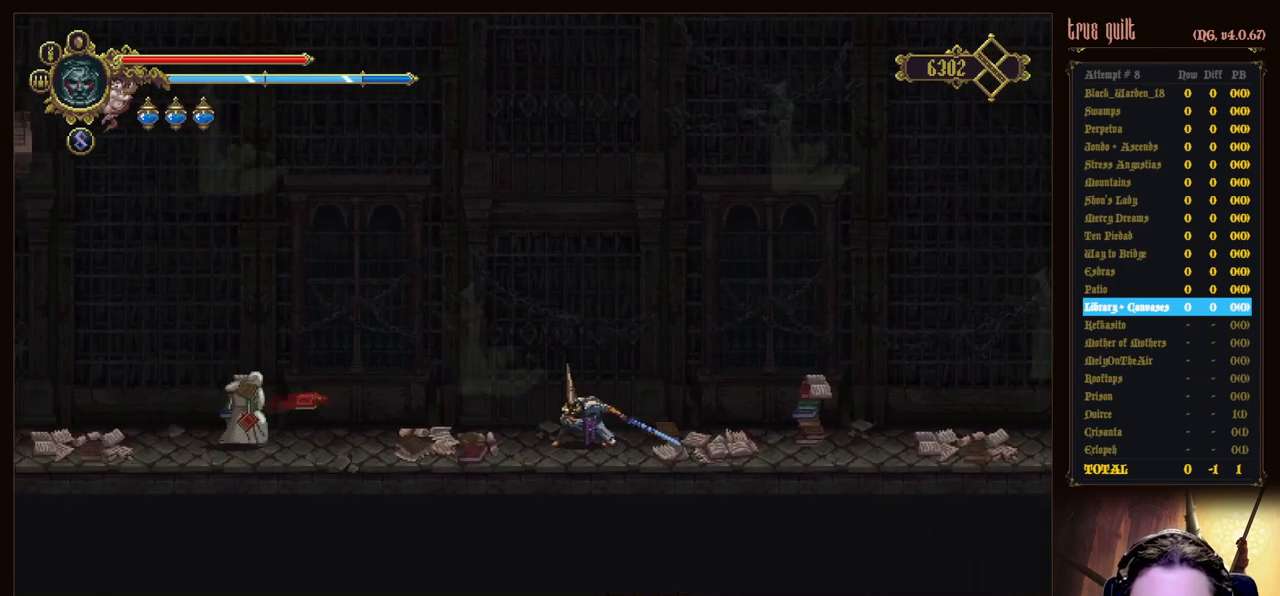
{"keys": ["down"], "events": [[50, "attack", "down"], [333, "attack", "up"]]}
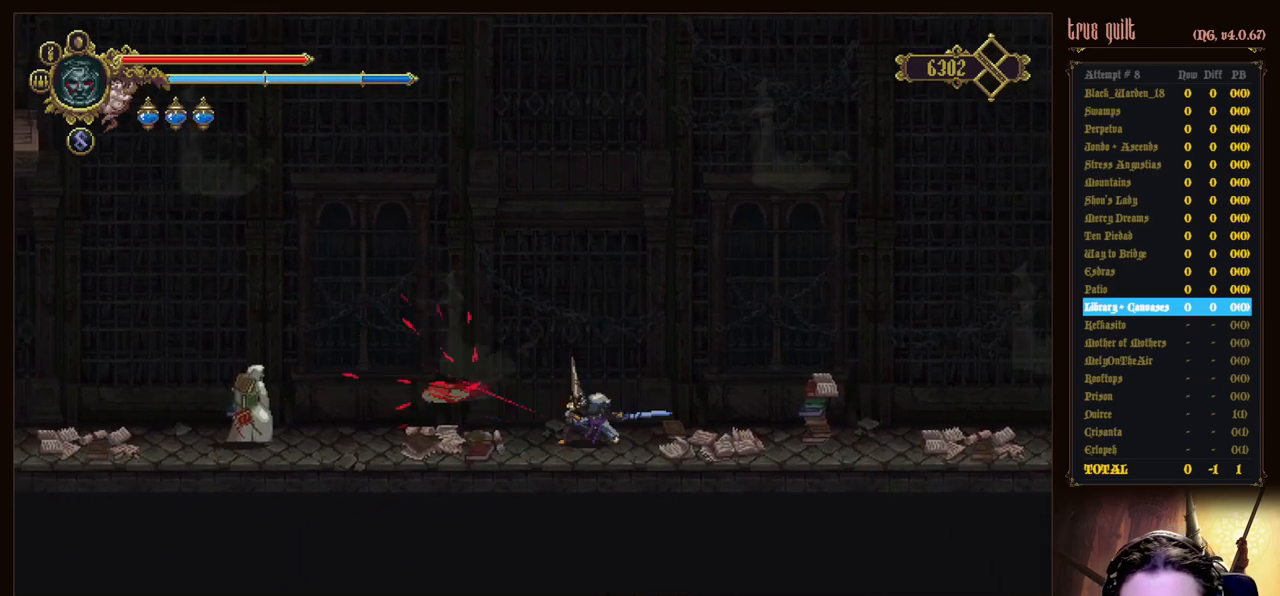
{"keys": ["jump", "left"], "events": [[217, "down", "up"], [217, "left", "down"], [300, "jump", "down"]]}
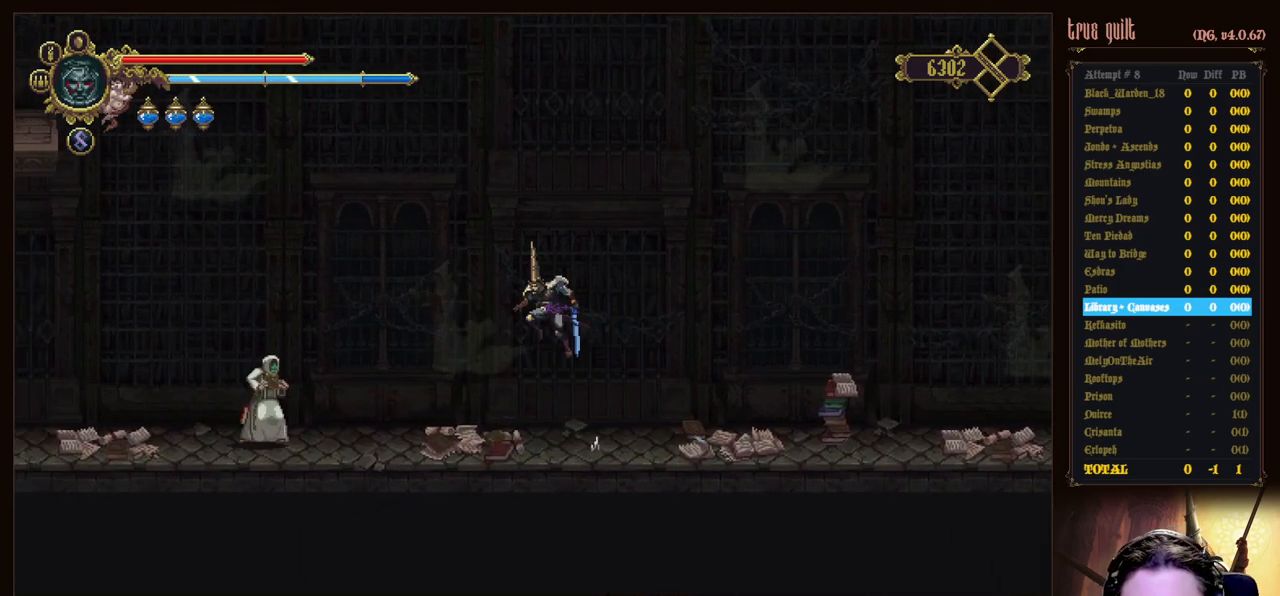
{"keys": ["left"], "events": [[317, "jump", "up"]]}
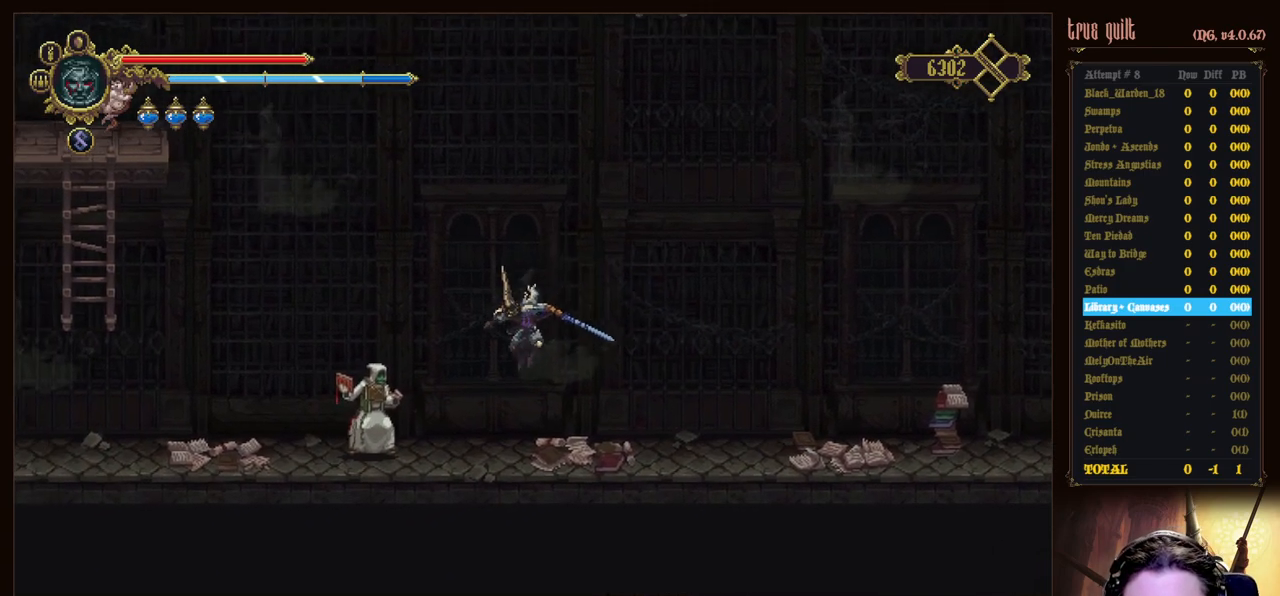
{"keys": [], "events": [[233, "left", "up"], [333, "prayer", "down"], [433, "prayer", "up"]]}
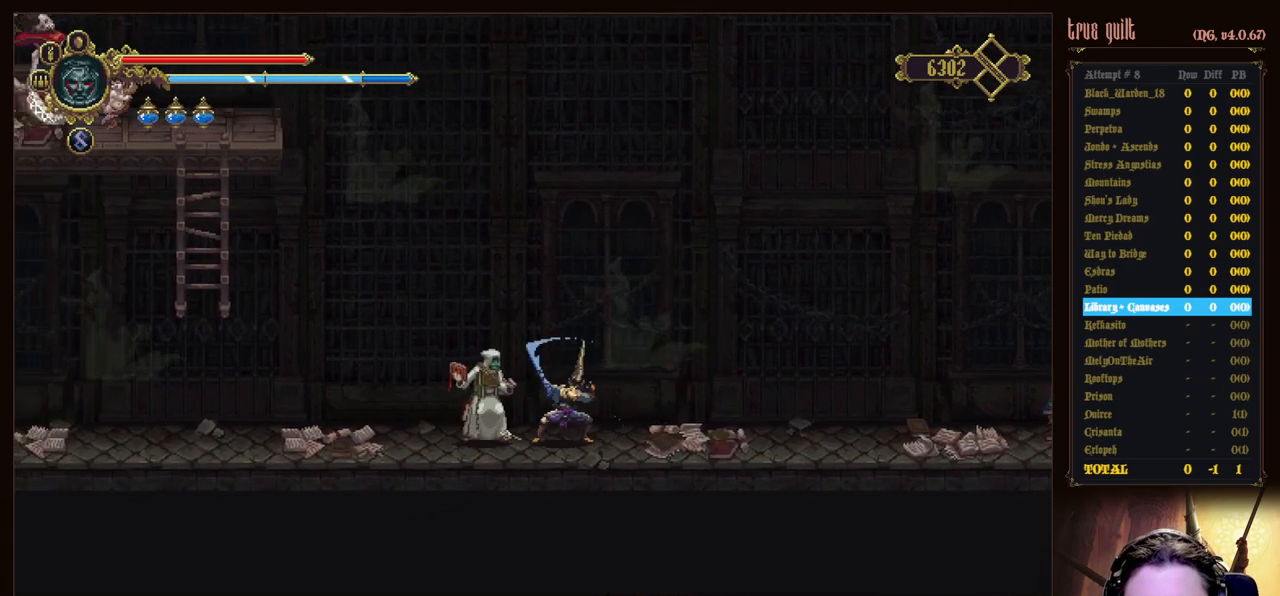
{"keys": [], "events": [[17, "prayer", "down"], [167, "prayer", "up"]]}
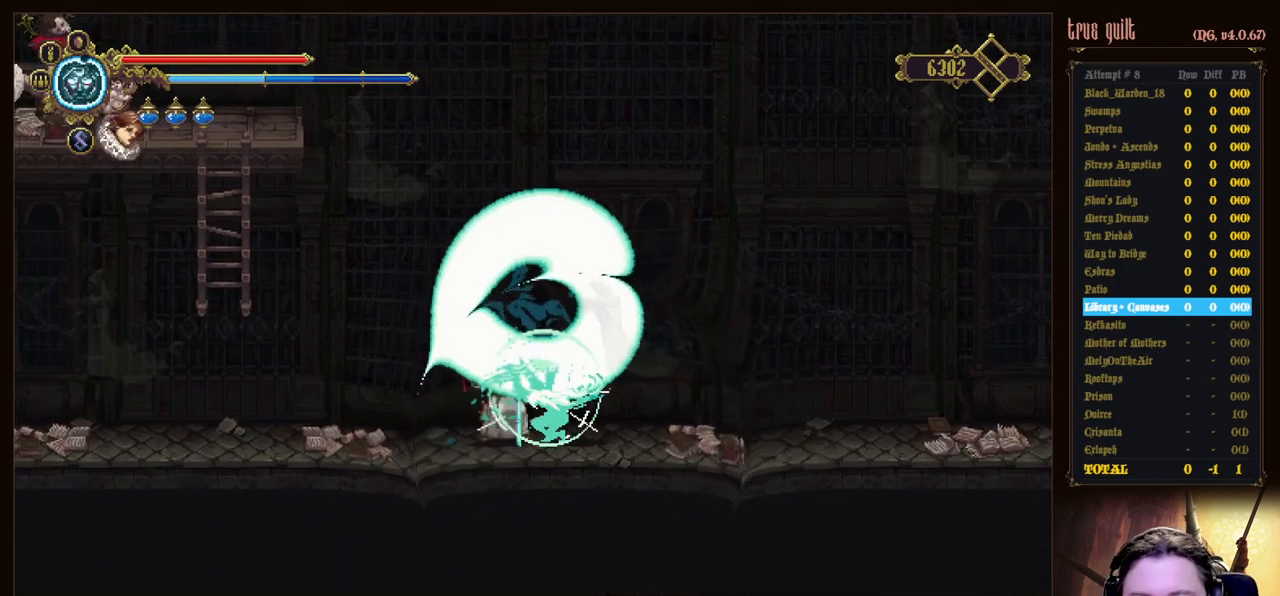
{"keys": [], "events": []}
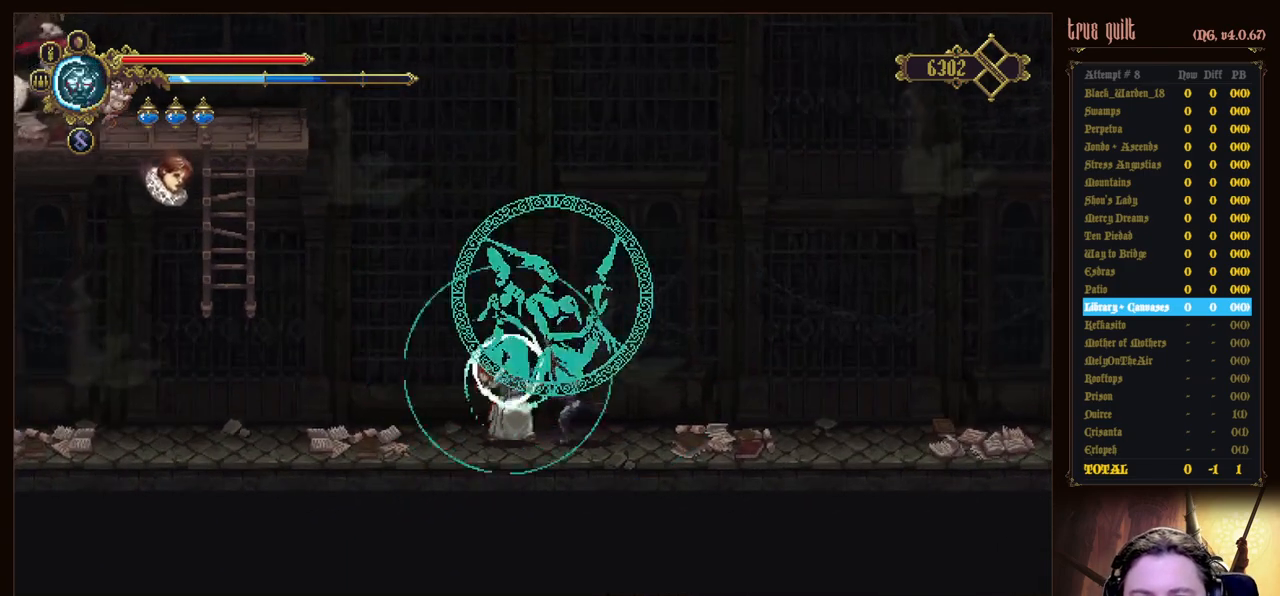
{"keys": [], "events": []}
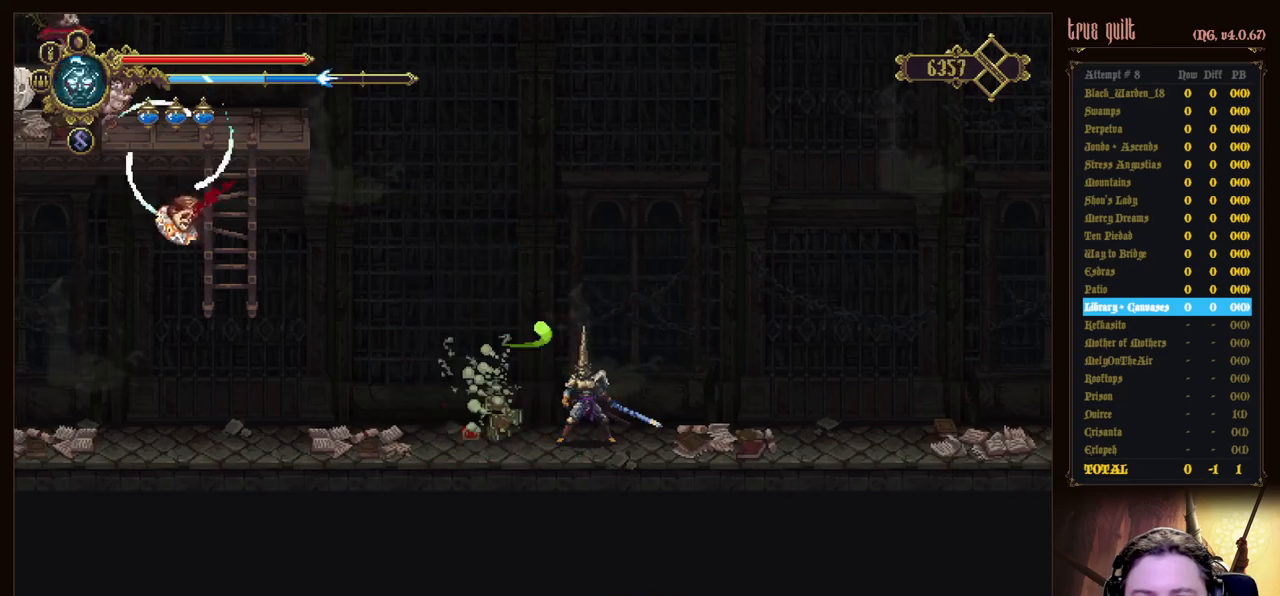
{"keys": ["left"], "events": [[67, "left", "down"]]}
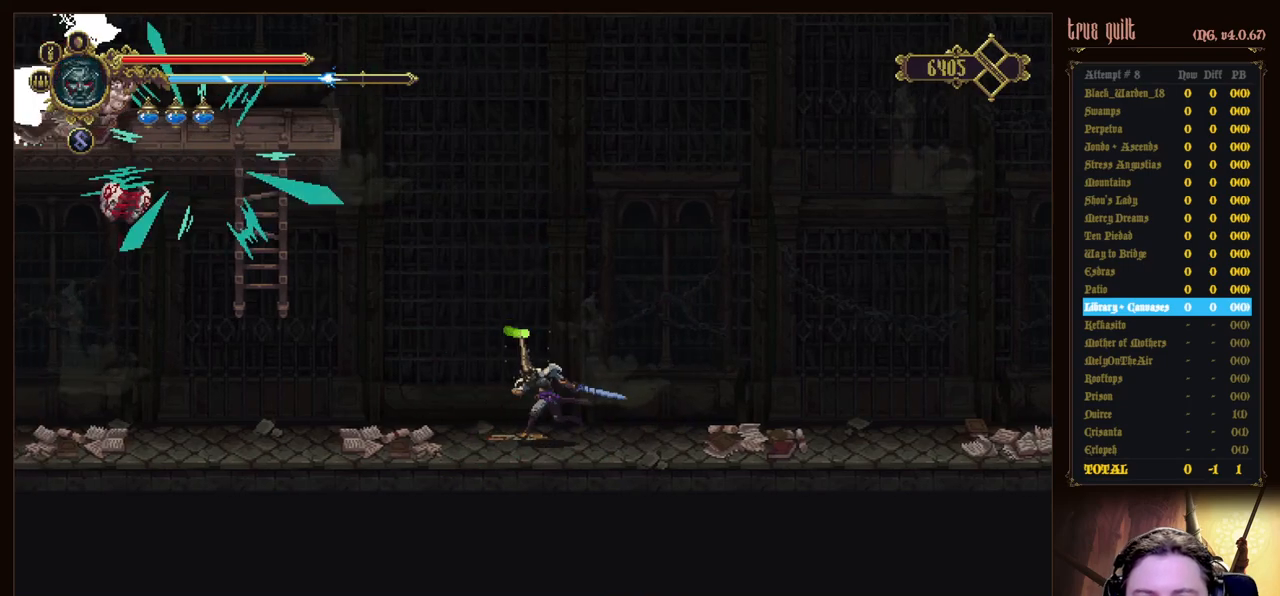
{"keys": ["jump", "left"], "events": [[83, "jump", "down"]]}
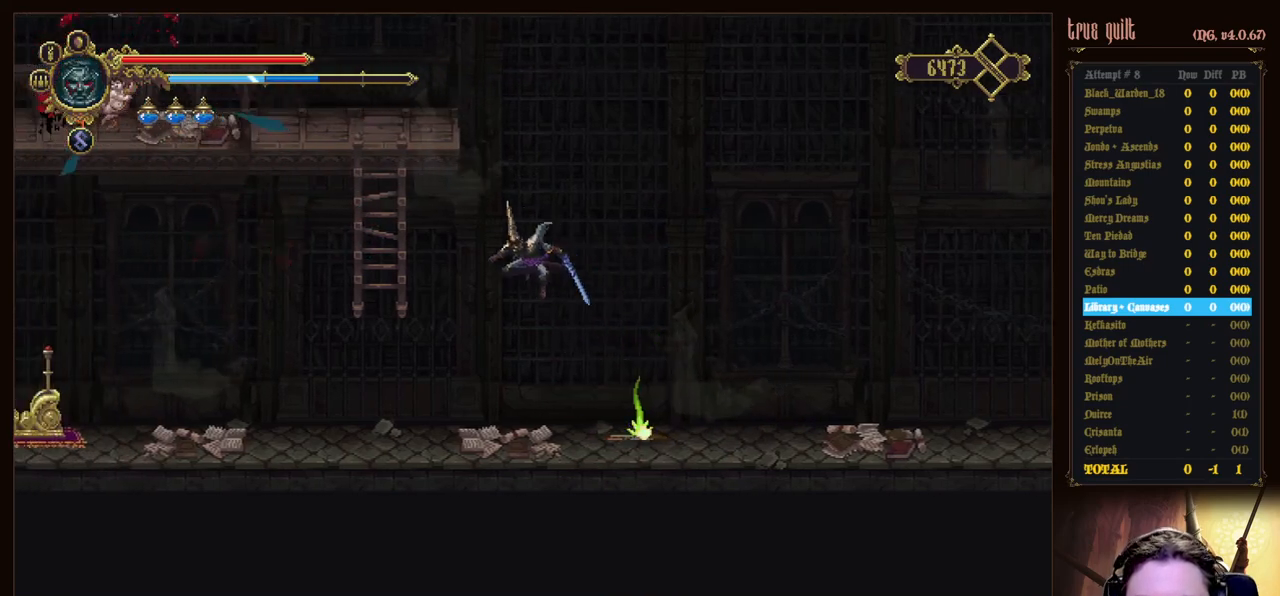
{"keys": ["left"], "events": [[333, "jump", "up"]]}
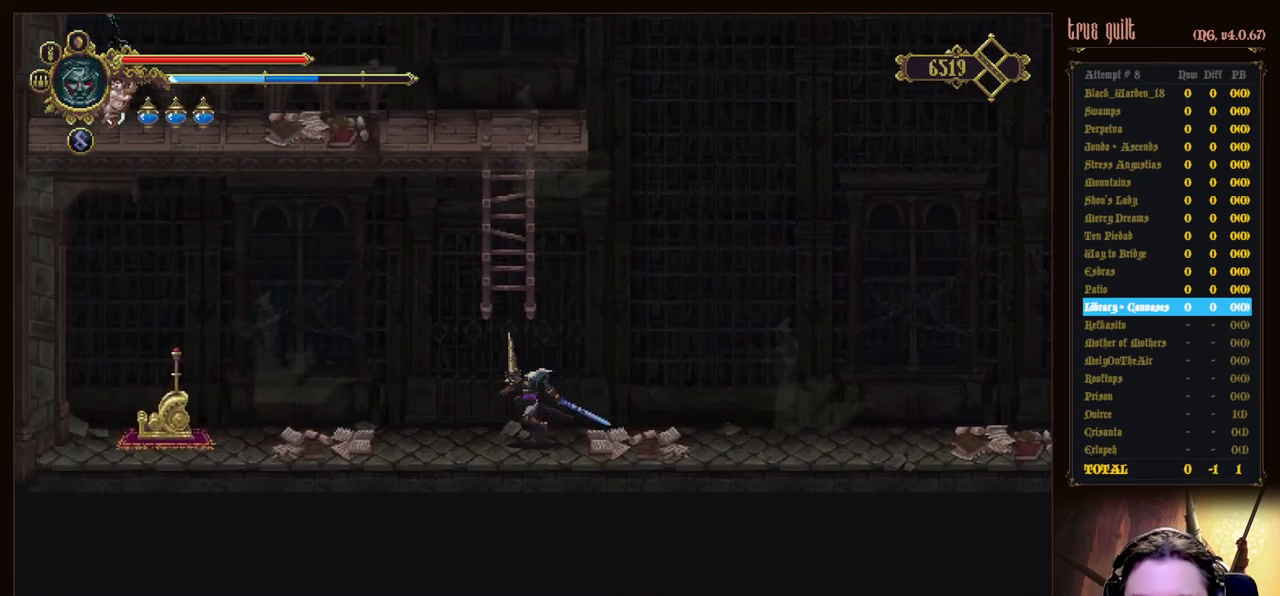
{"keys": ["jump", "left"], "events": [[350, "jump", "down"]]}
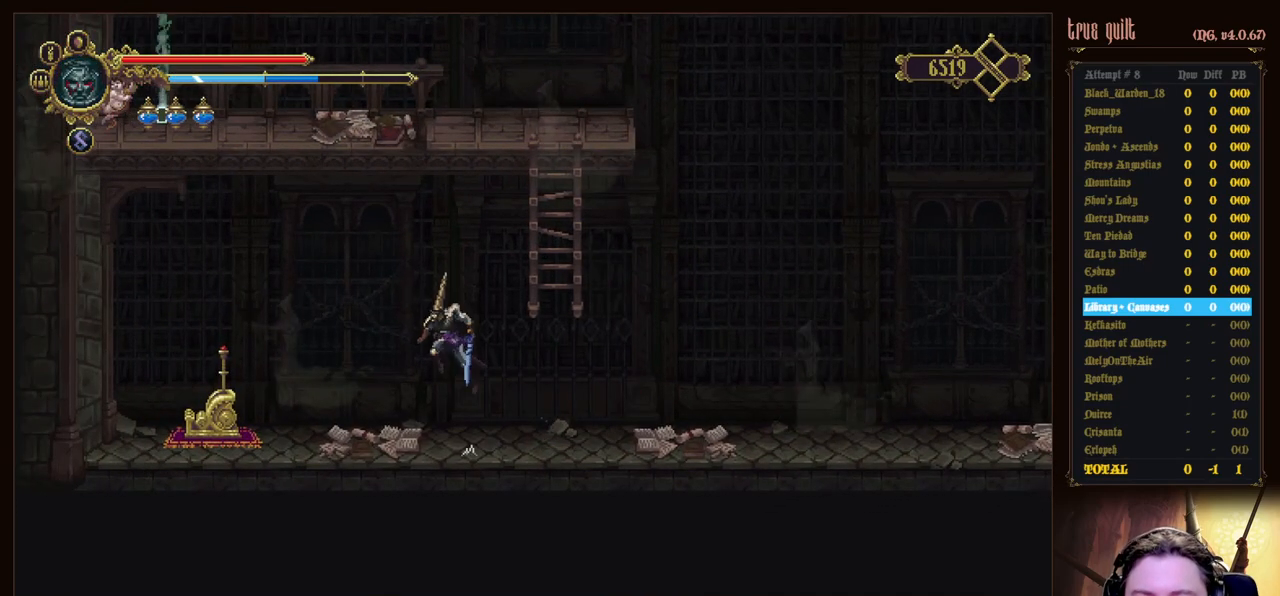
{"keys": ["left"], "events": [[317, "jump", "up"]]}
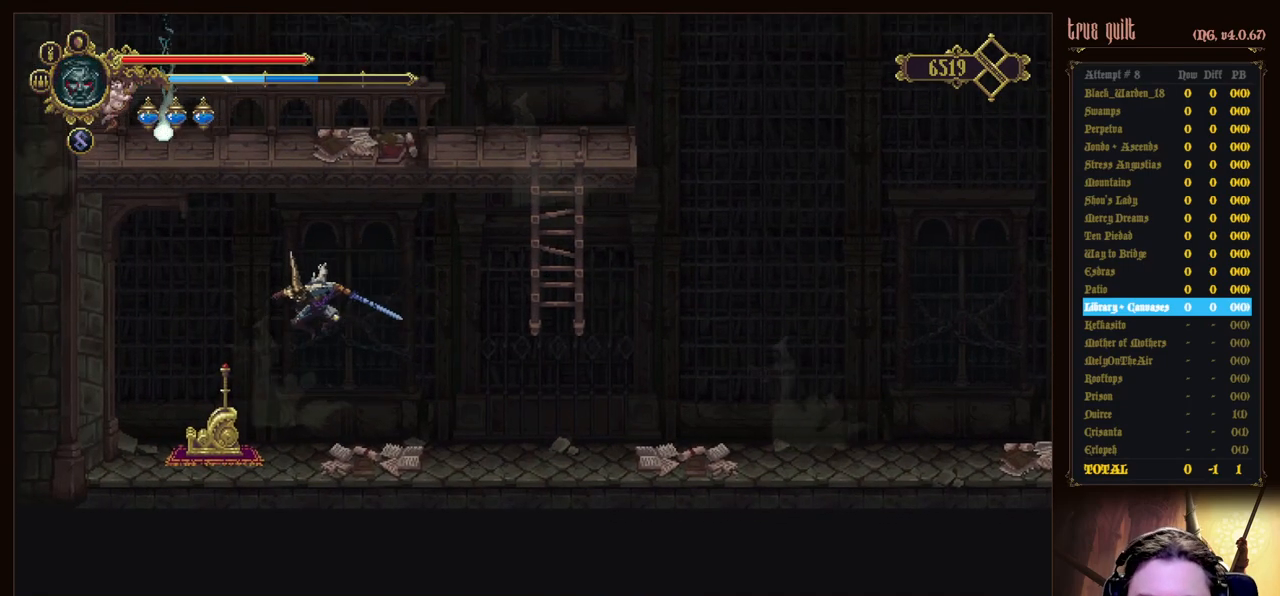
{"keys": [], "events": [[383, "interact", "down"], [383, "left", "up"], [483, "interact", "up"]]}
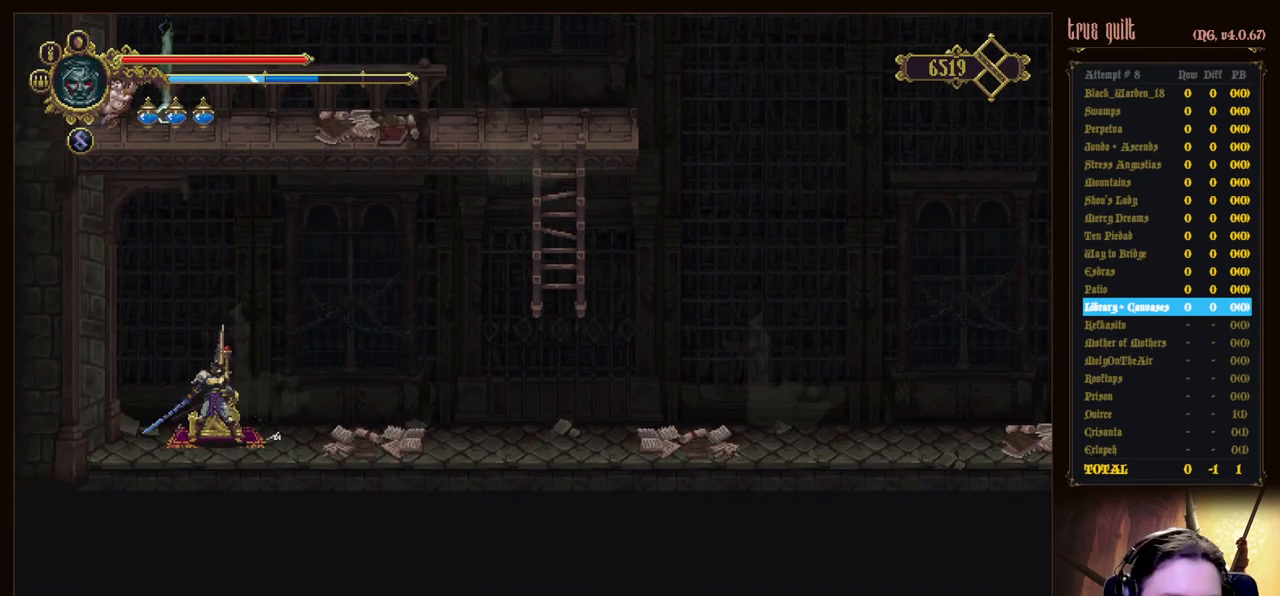
{"keys": [], "events": [[67, "interact", "down"], [167, "interact", "up"], [200, "interact", "down"], [300, "interact", "up"]]}
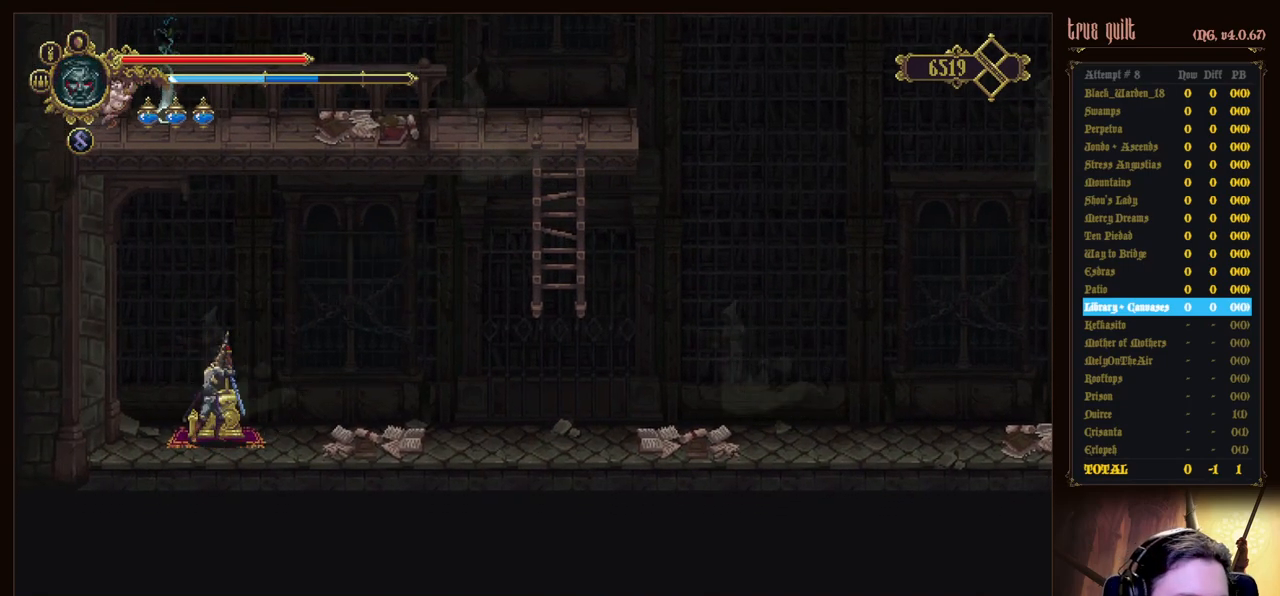
{"keys": [], "events": []}
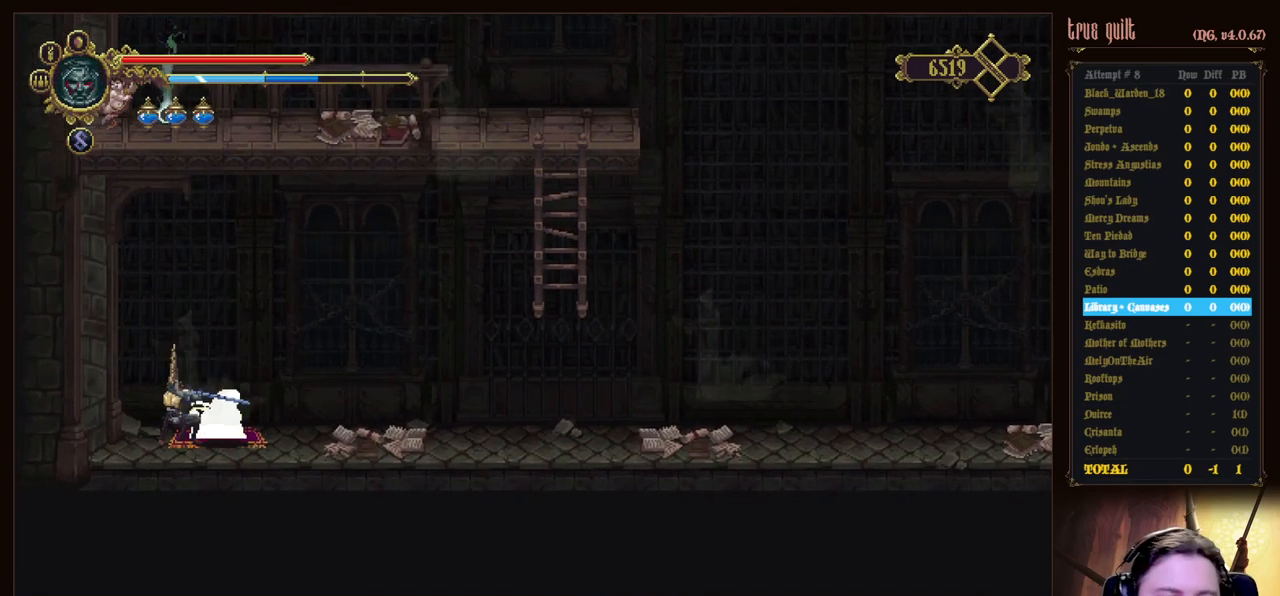
{"keys": [], "events": []}
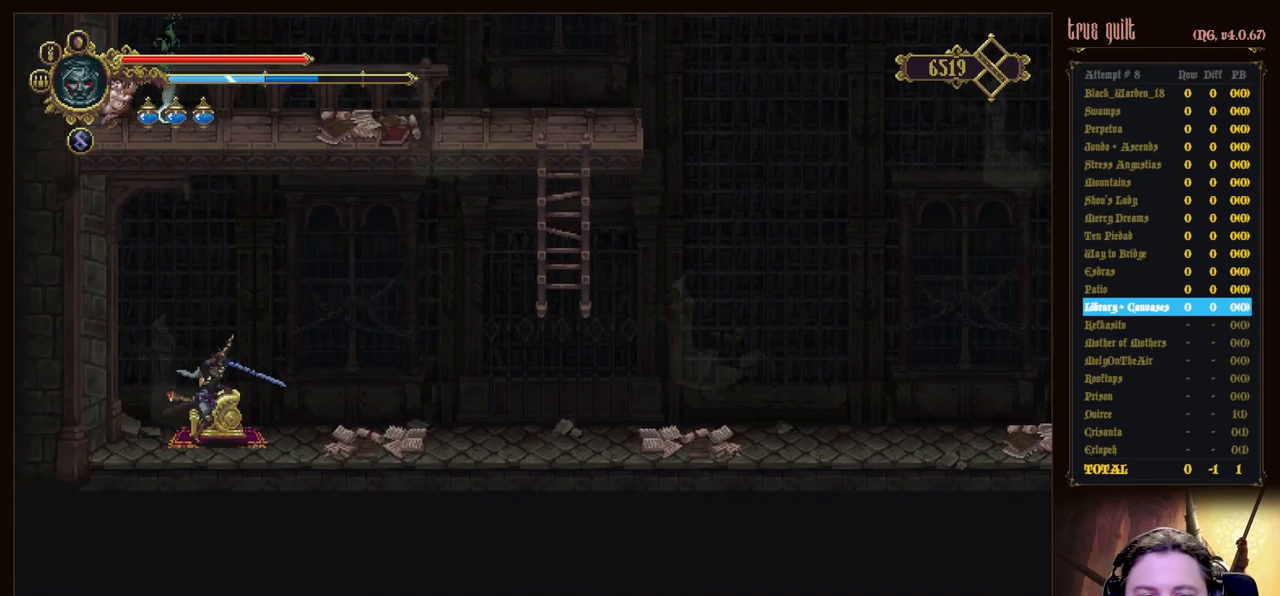
{"keys": ["jump", "right"], "events": [[67, "right", "down"], [450, "jump", "down"]]}
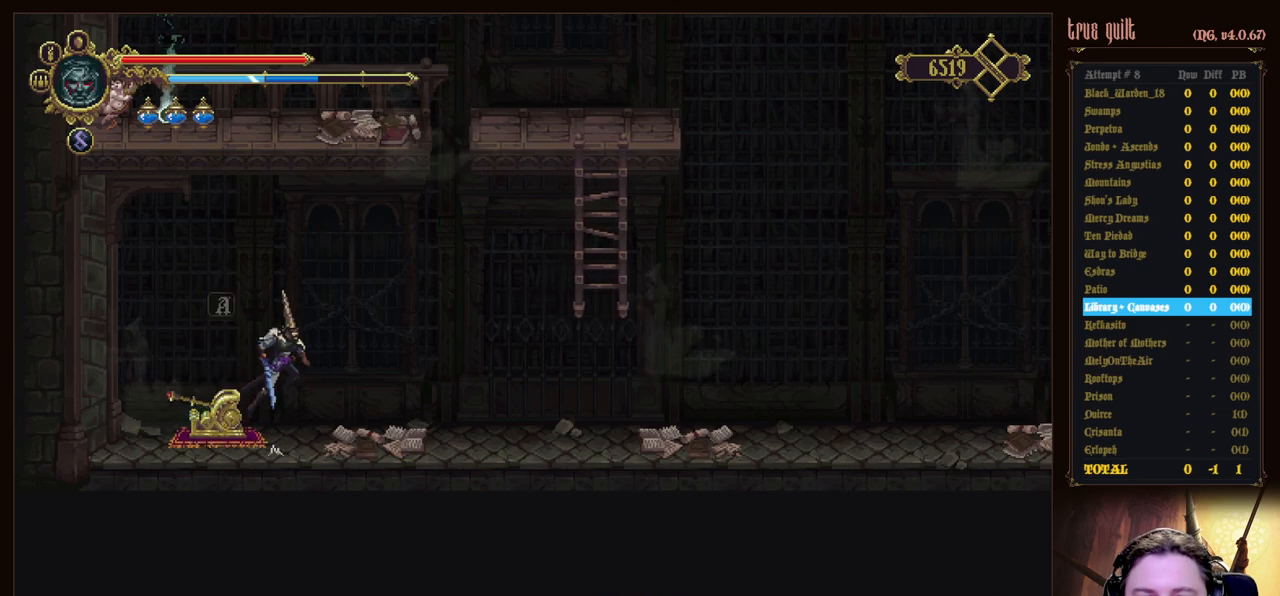
{"keys": ["right"], "events": [[317, "jump", "up"]]}
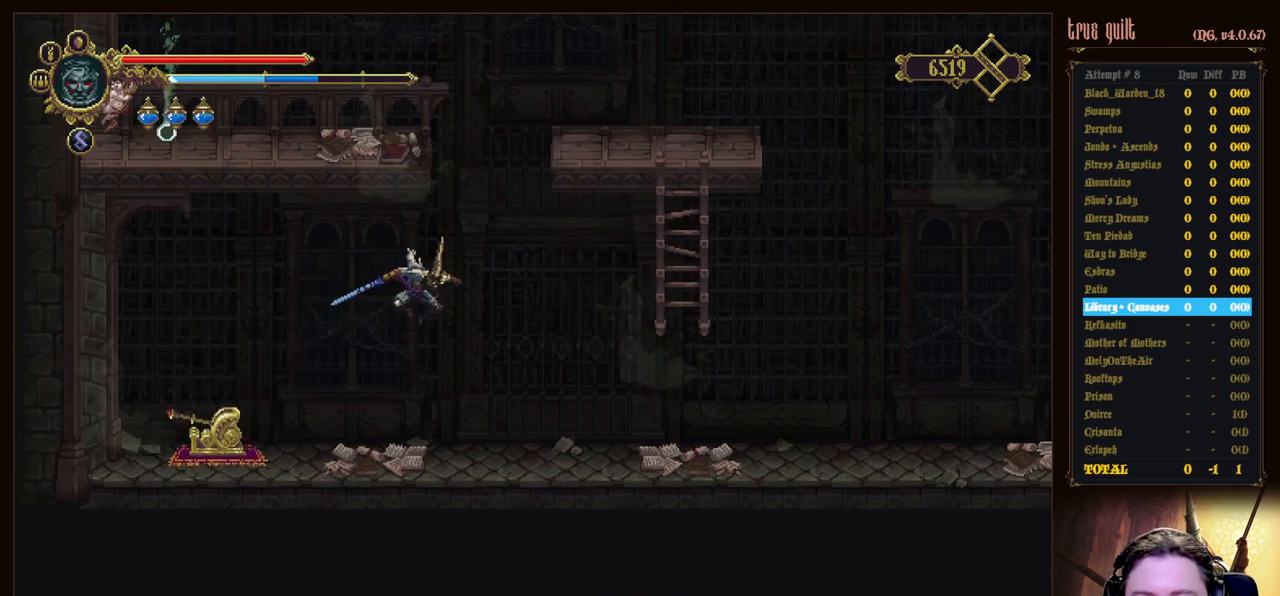
{"keys": ["right"], "events": []}
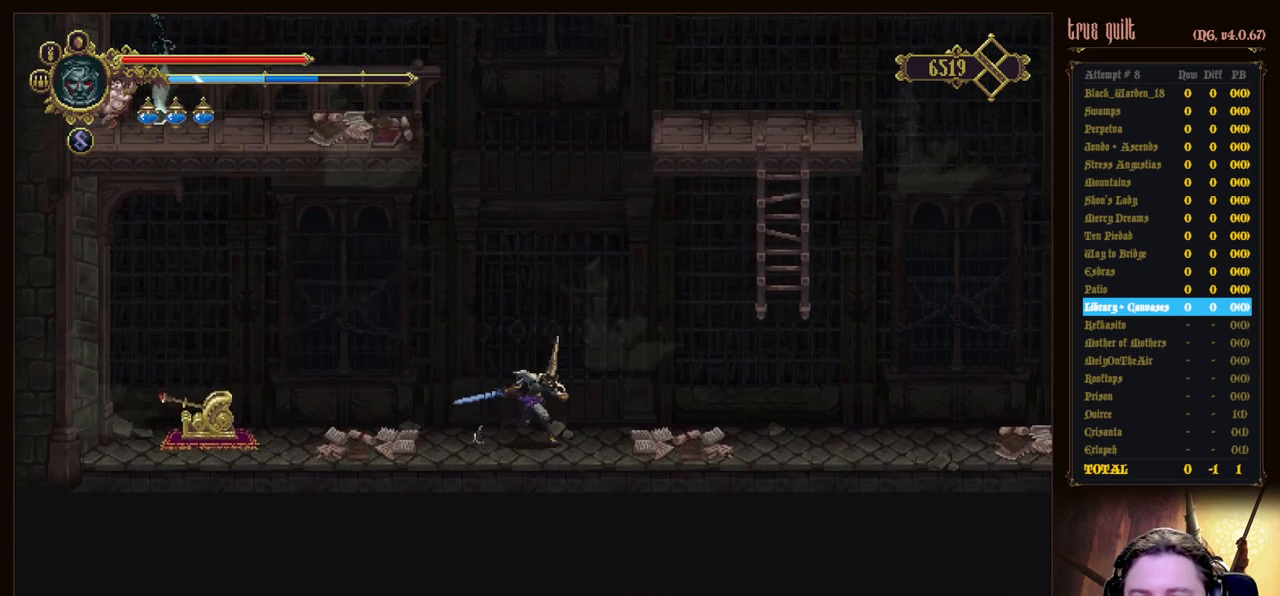
{"keys": ["right"], "events": [[67, "jump", "down"], [483, "jump", "up"]]}